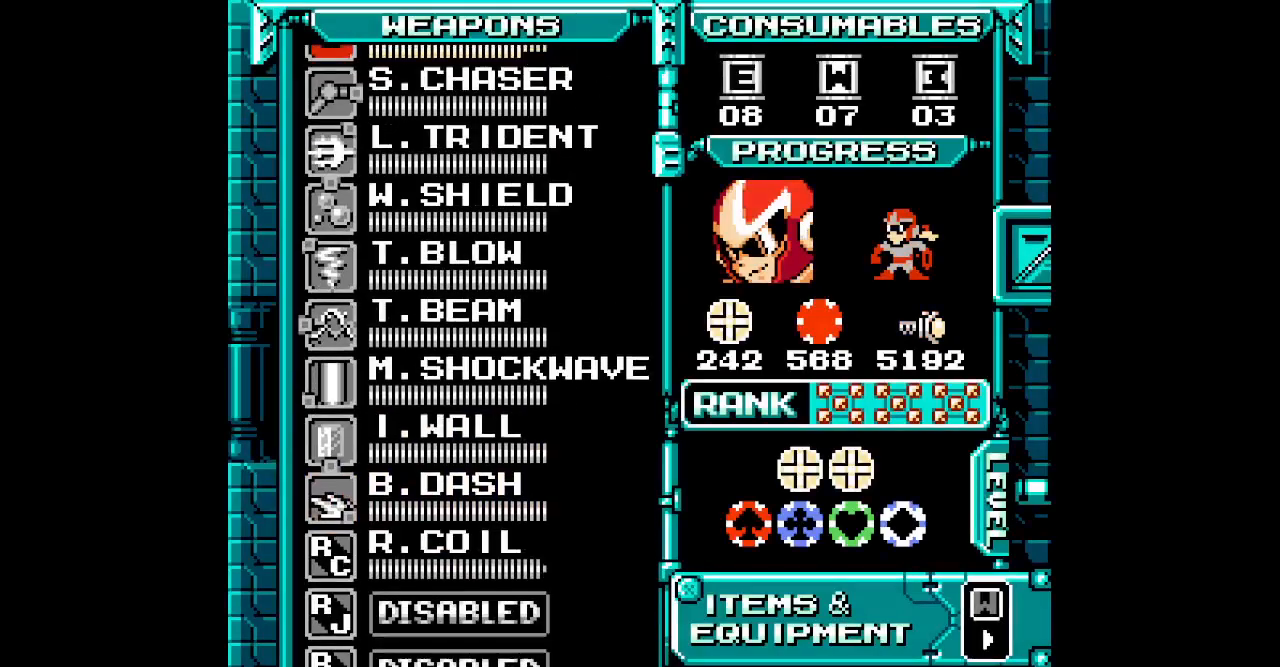
Gameplay with a controller; each line is a JSON object with the inputs held at the frame after it. "events" lists button and stick changes between this image and that frame as [ms after this image, input, new state], when the widget could be followed in between. Not read: A B CIRCLE HOME L1 L3 R1 R3 X Y.
{"buttons": [], "events": [[50, "DPAD_UP", "down"], [100, "DPAD_UP", "up"], [200, "DPAD_UP", "down"], [267, "DPAD_UP", "up"], [400, "DPAD_UP", "down"], [483, "DPAD_UP", "up"]]}
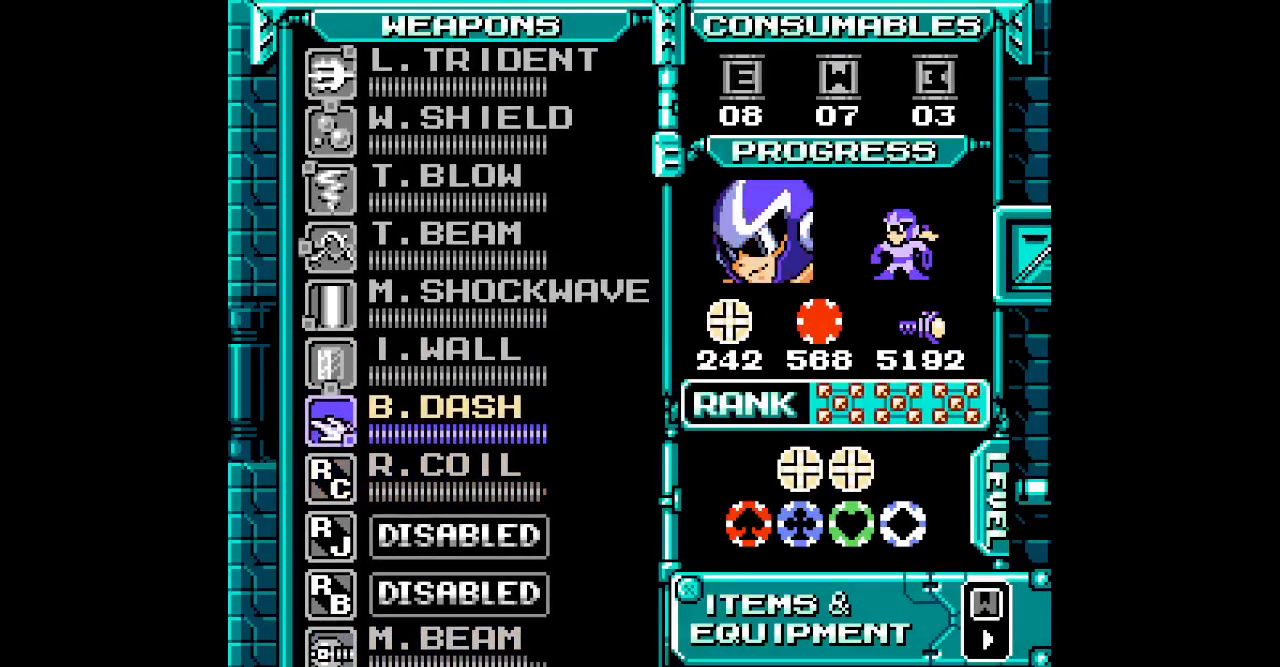
{"buttons": ["START"], "events": [[233, "DPAD_DOWN", "down"], [333, "DPAD_DOWN", "up"], [500, "START", "down"]]}
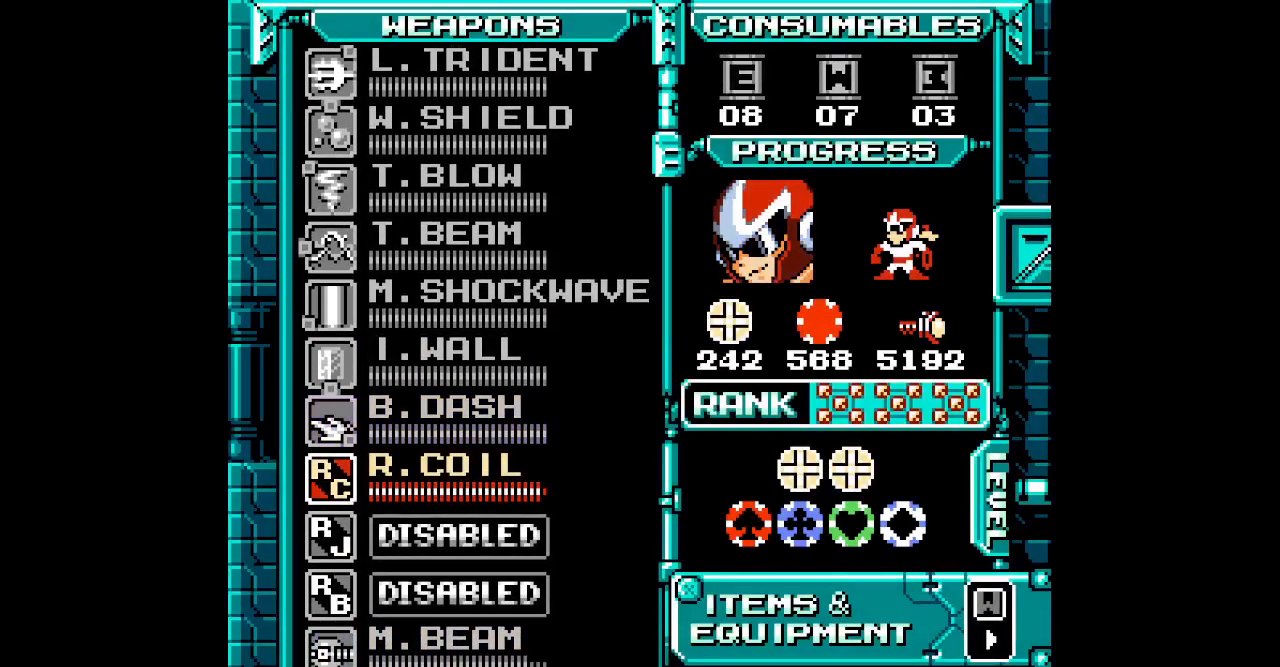
{"buttons": []}
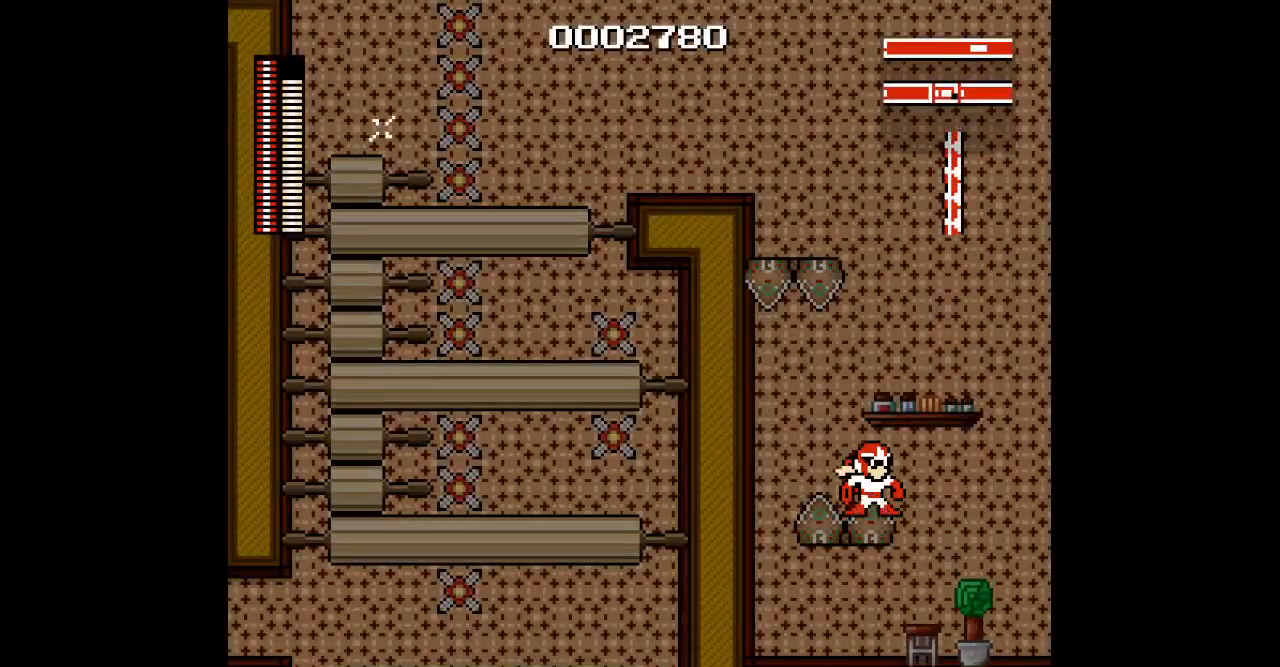
{"buttons": ["DPAD_RIGHT"], "events": [[367, "DPAD_RIGHT", "down"]]}
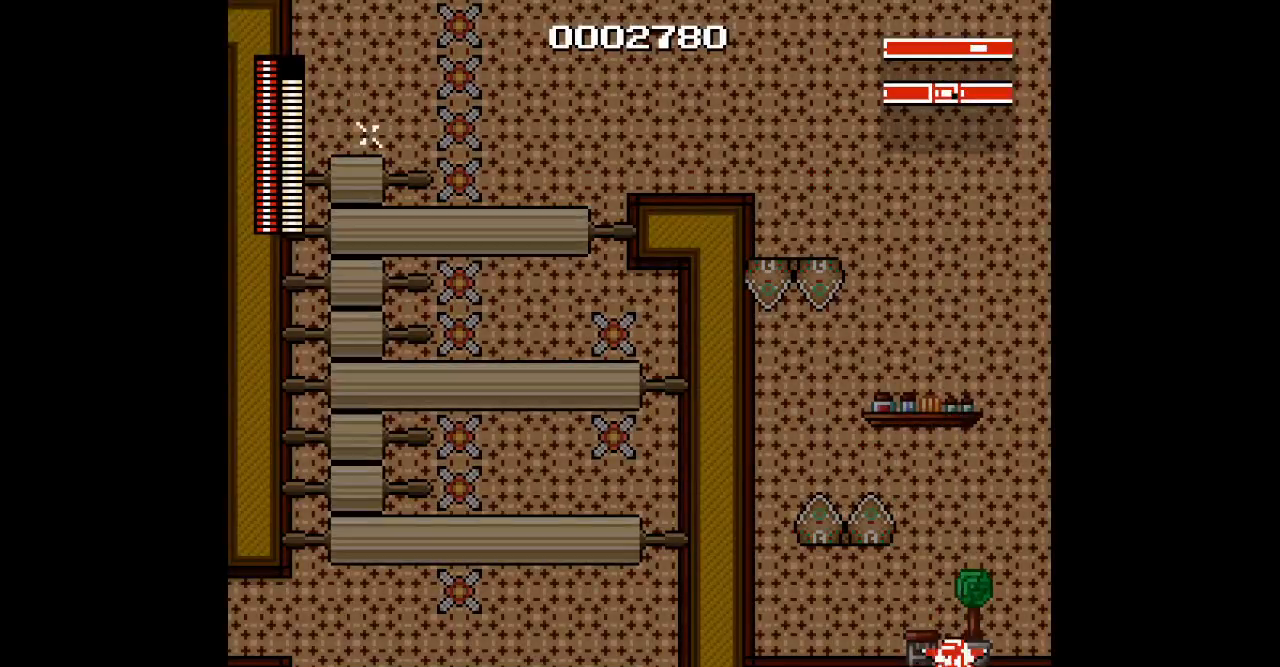
{"buttons": [], "events": [[283, "DPAD_RIGHT", "up"]]}
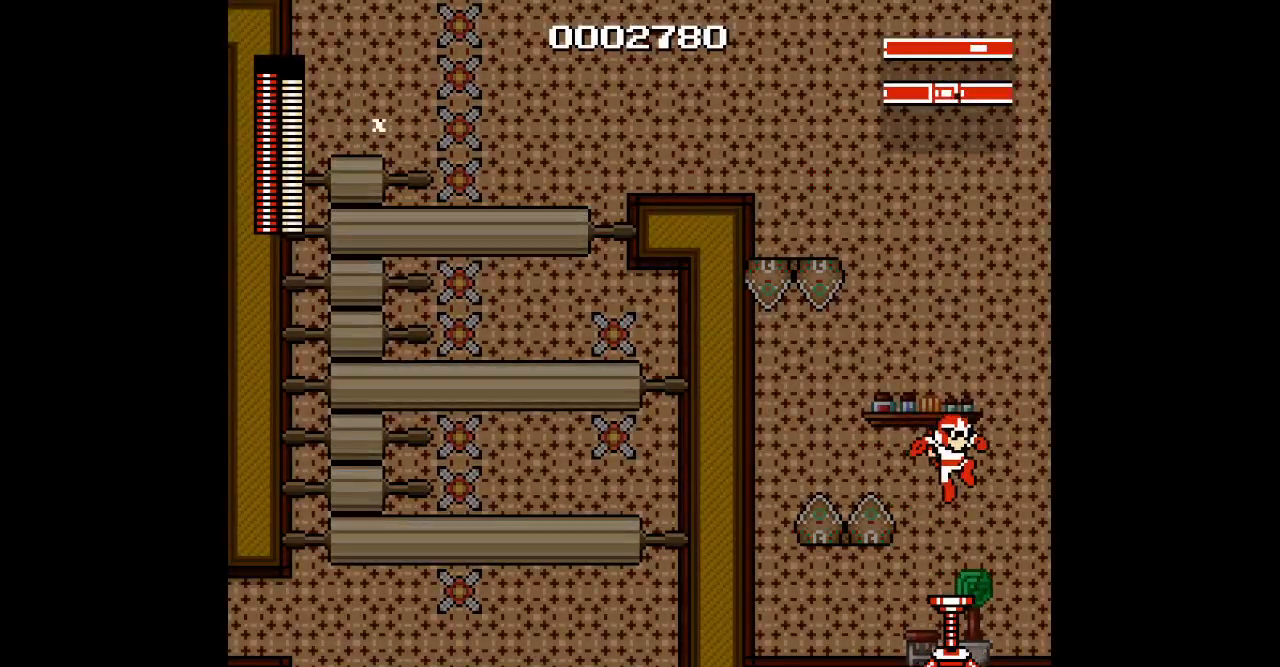
{"buttons": [], "events": [[250, "DPAD_LEFT", "down"], [333, "DPAD_LEFT", "up"]]}
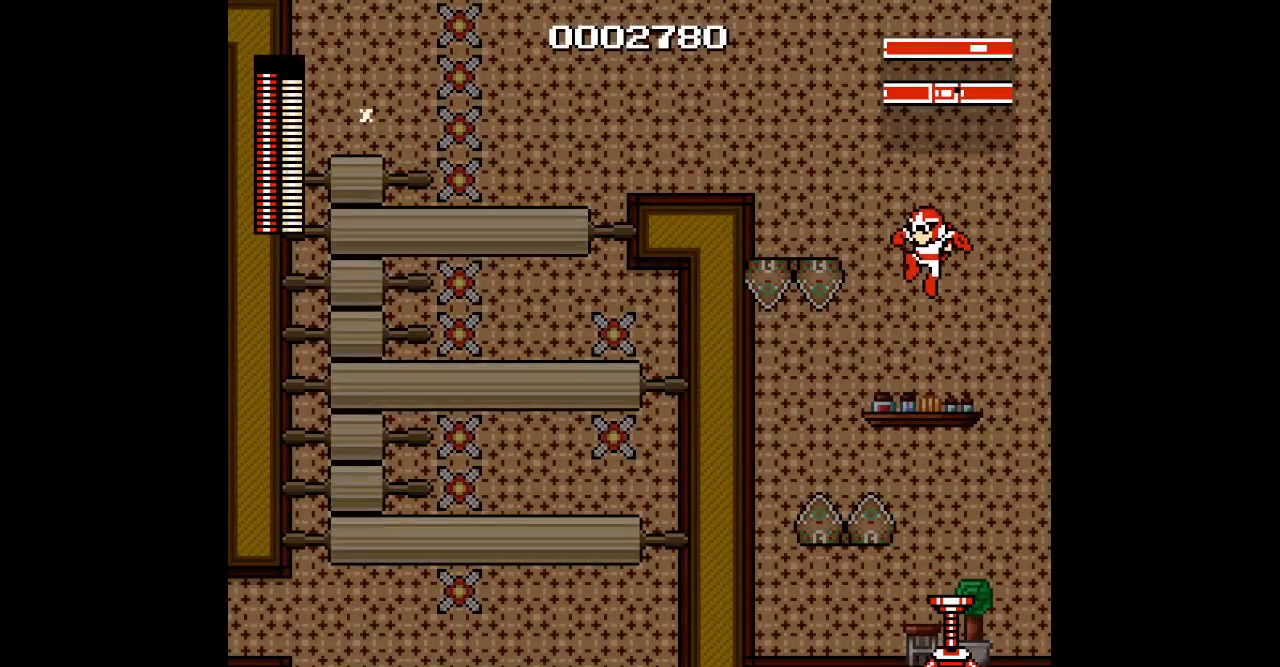
{"buttons": []}
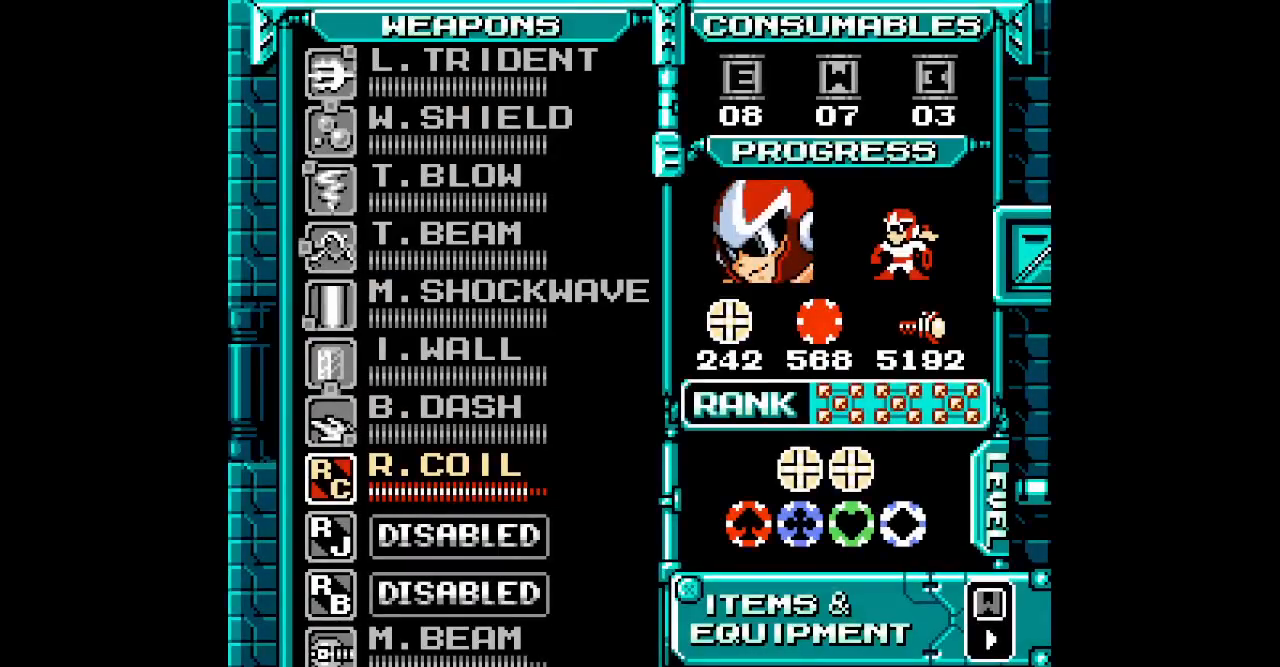
{"buttons": [], "events": [[400, "DPAD_UP", "down"], [500, "DPAD_UP", "up"]]}